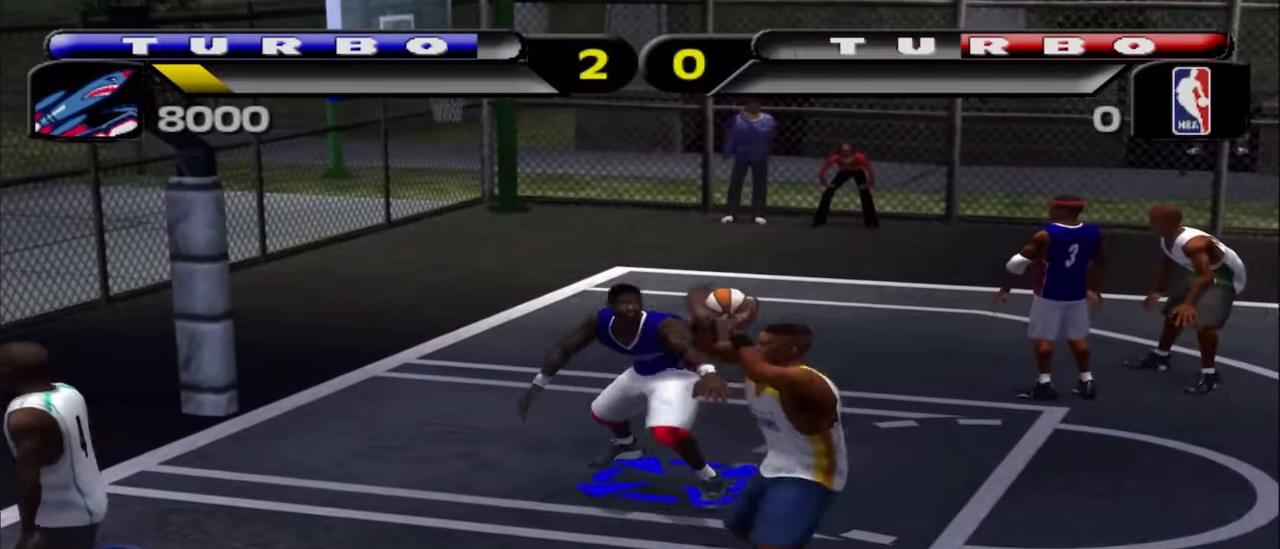
Gameplay with a controller (PlayStation layout); each line is a JSON object with the inputs held at the frame after it (dt_ms = milliseconds from this image to that frame). "events" lists button and stick changes between this image and that frame as [ms after this image, input, new state], when the widget could be followed in between. Not read: L1.
{"dt_ms": 500, "buttons": [], "left_stick": "center", "right_stick": "center", "events": [[333, "left_stick", "center"]]}
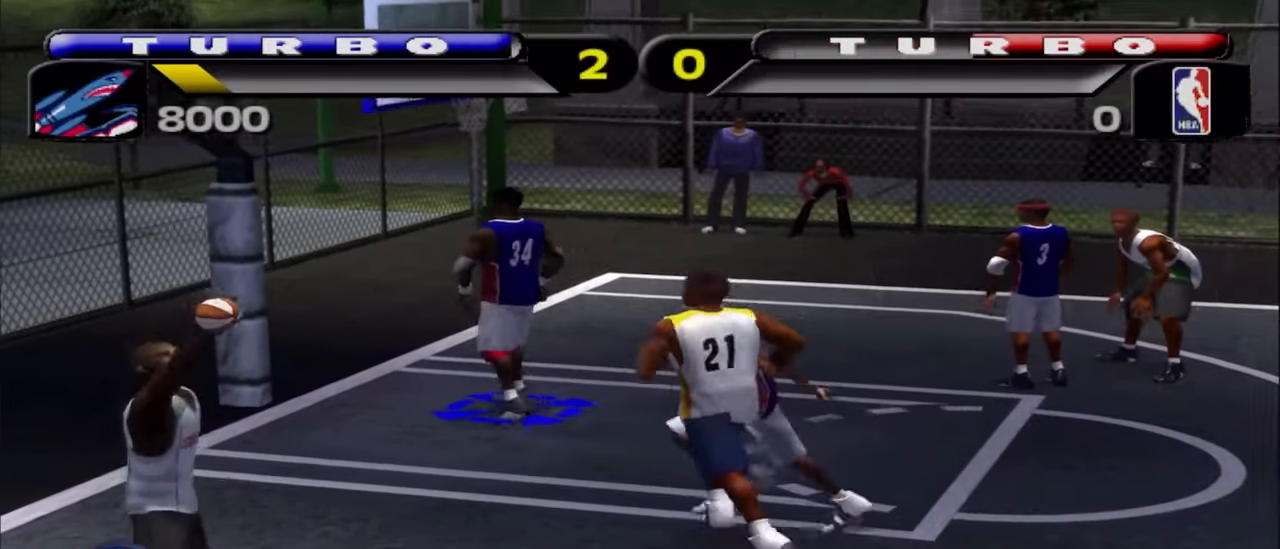
{"dt_ms": 500, "buttons": [], "left_stick": "center", "right_stick": "center", "events": []}
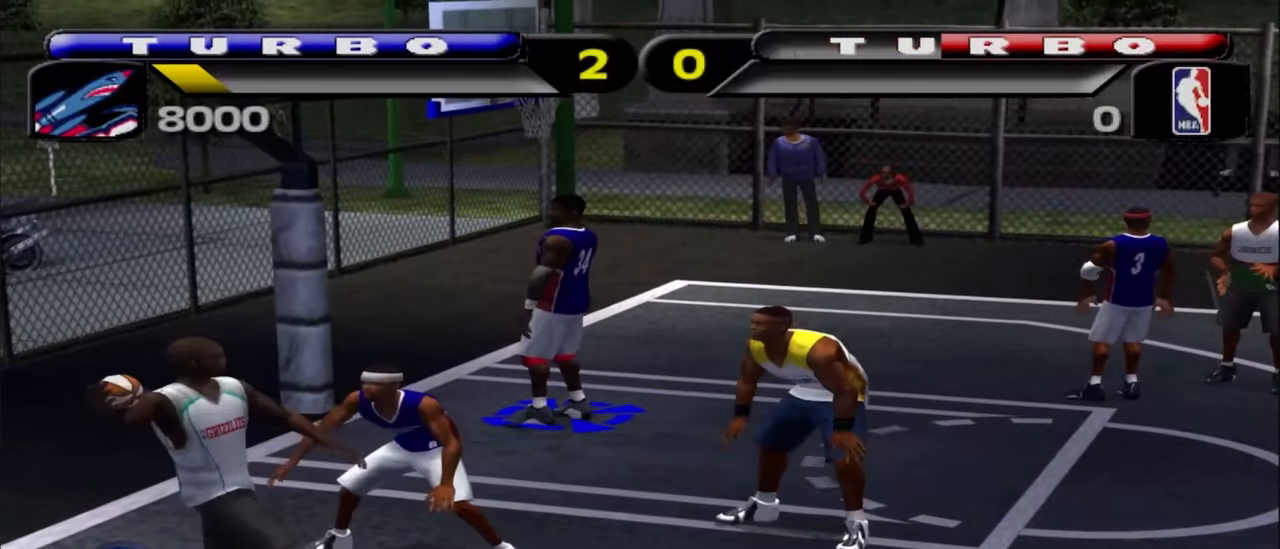
{"dt_ms": 500, "buttons": [], "left_stick": "center", "right_stick": "center", "events": []}
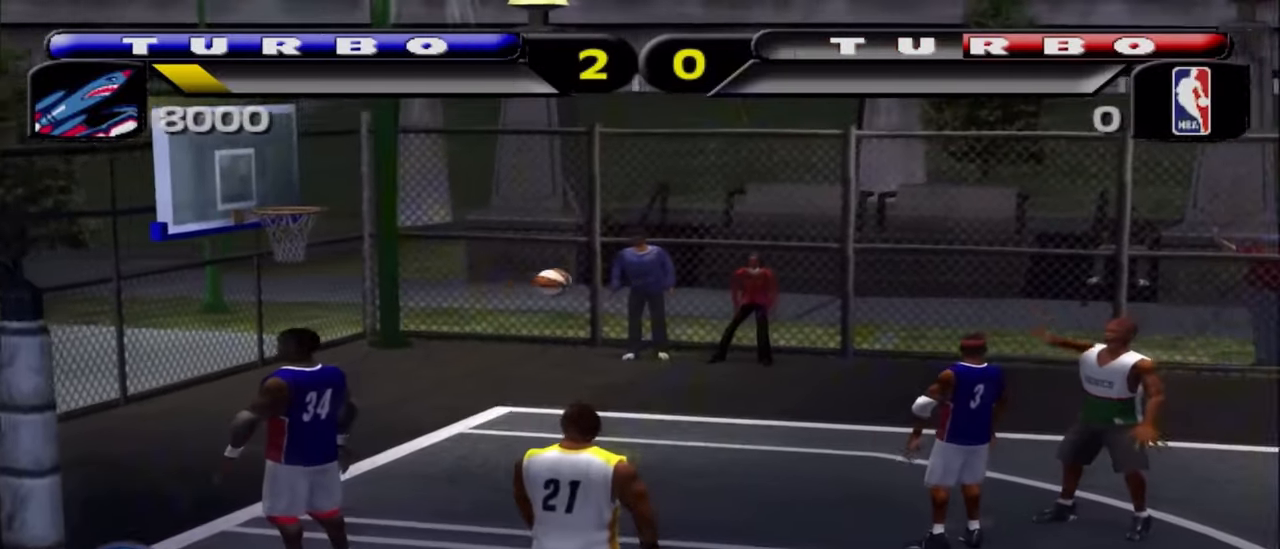
{"dt_ms": 500, "buttons": ["SQUARE"], "left_stick": "up-right", "right_stick": "center", "events": [[300, "CROSS", "down"], [317, "left_stick", "up-right"], [367, "CROSS", "up"], [467, "SQUARE", "down"]]}
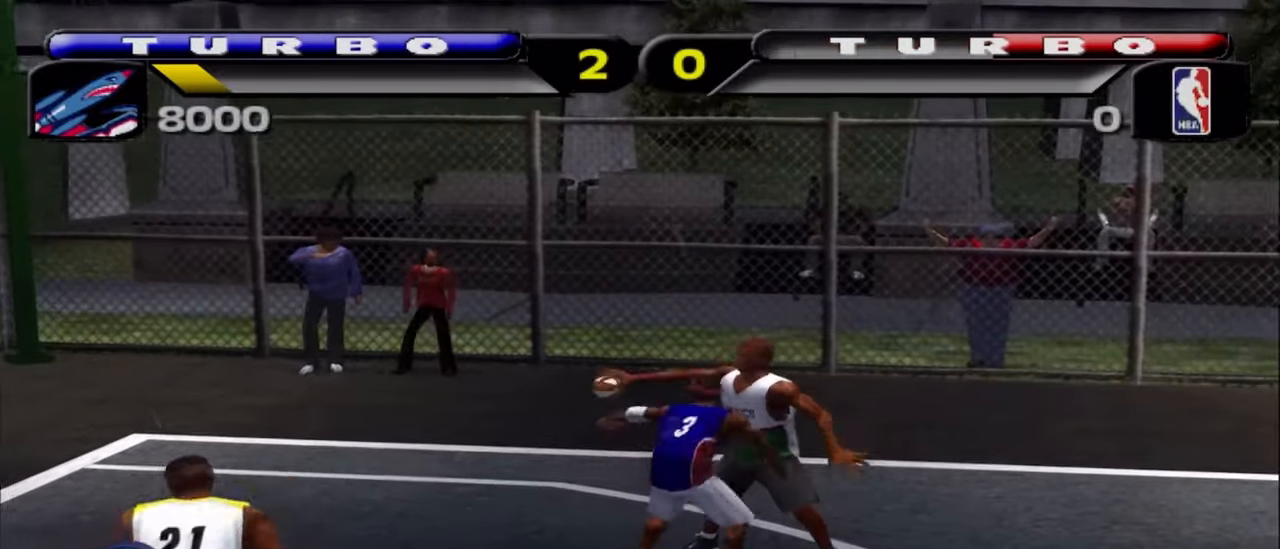
{"dt_ms": 500, "buttons": ["R1", "R2"], "left_stick": "down", "right_stick": "center", "events": [[83, "SQUARE", "up"], [133, "SQUARE", "down"], [217, "SQUARE", "up"], [267, "SQUARE", "down"], [267, "left_stick", "down"], [367, "SQUARE", "up"], [417, "R2", "down"], [433, "R1", "down"]]}
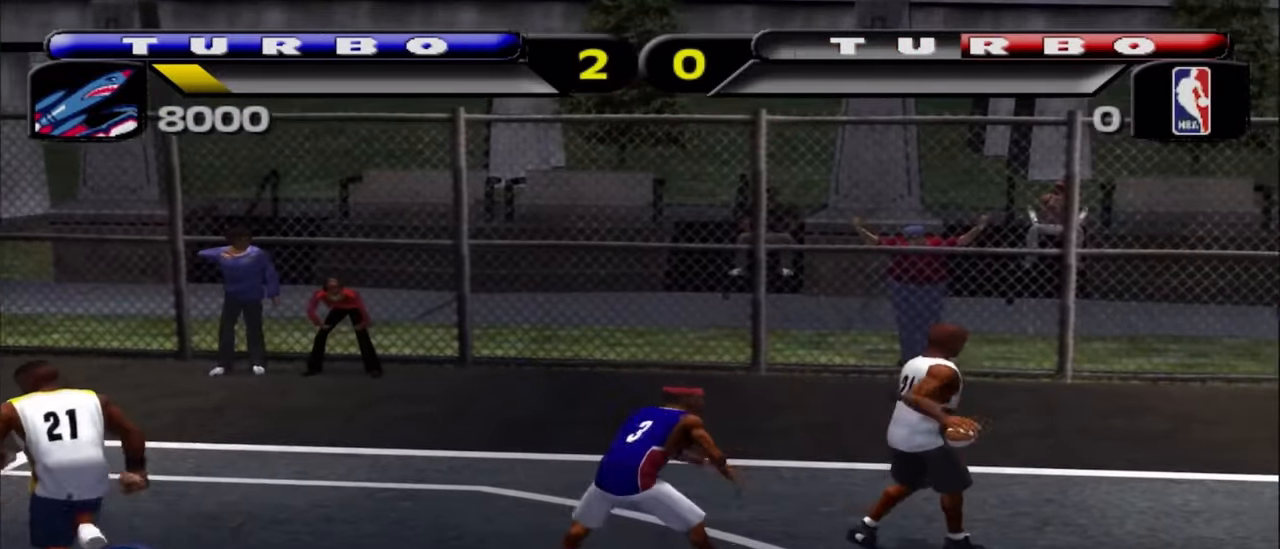
{"dt_ms": 500, "buttons": ["SQUARE"], "left_stick": "up", "right_stick": "center", "events": [[33, "left_stick", "down-right"], [150, "R1", "up"], [167, "R2", "up"], [267, "left_stick", "up-right"], [417, "SQUARE", "down"], [483, "left_stick", "up"]]}
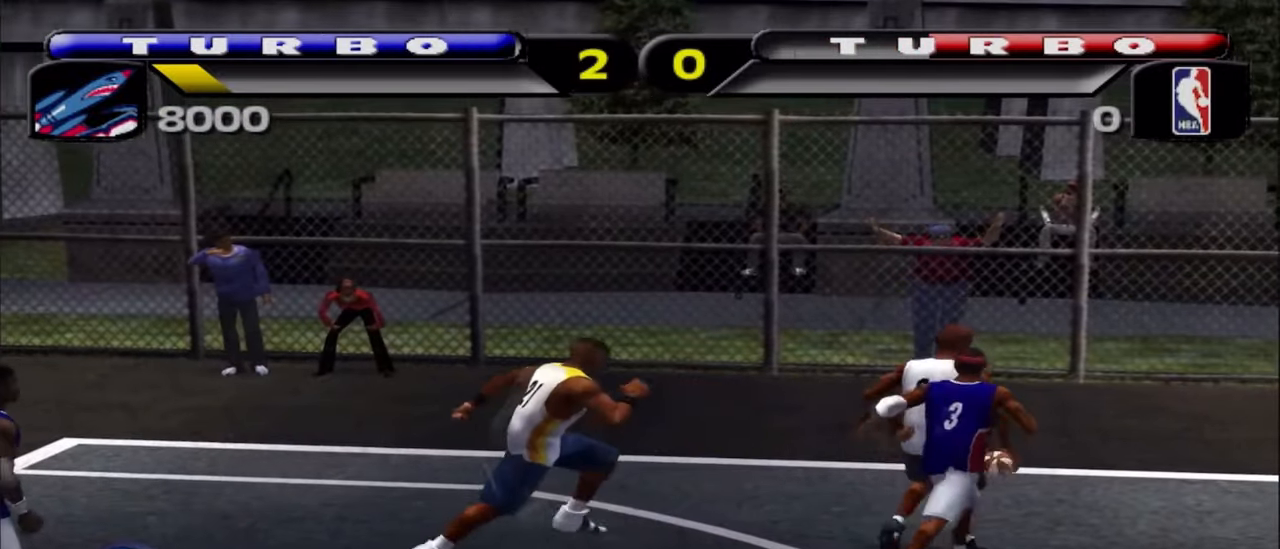
{"dt_ms": 500, "buttons": [], "left_stick": "down-left", "right_stick": "center", "events": [[33, "SQUARE", "up"], [117, "SQUARE", "down"], [200, "SQUARE", "up"], [250, "left_stick", "down-right"], [267, "SQUARE", "down"], [367, "left_stick", "down-left"], [383, "SQUARE", "up"]]}
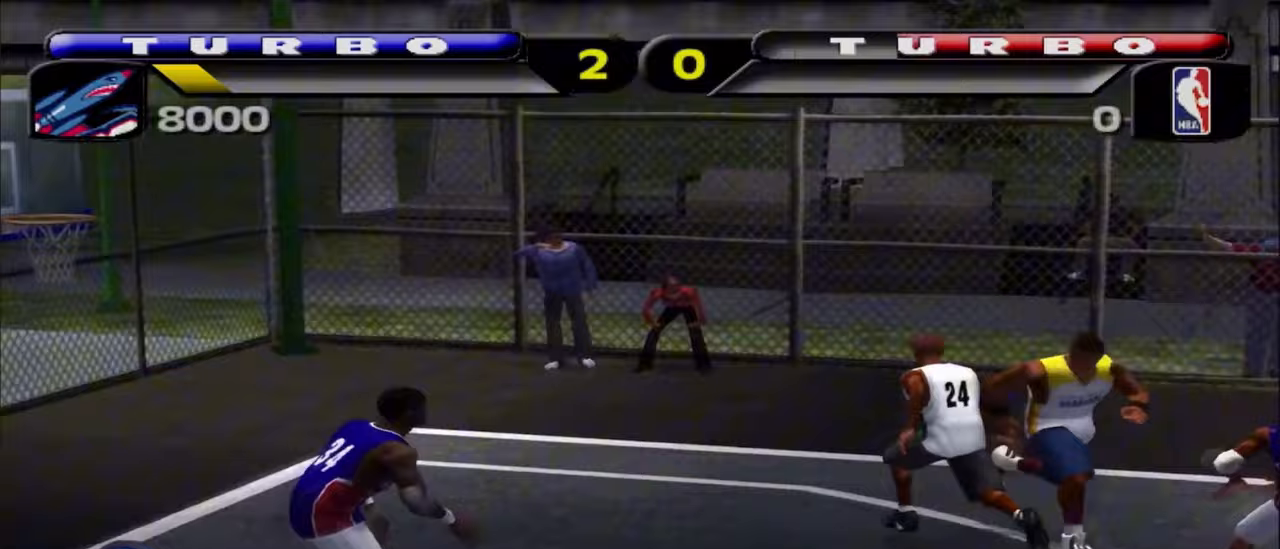
{"dt_ms": 500, "buttons": [], "left_stick": "left", "right_stick": "center", "events": [[67, "CROSS", "down"], [183, "CROSS", "up"], [350, "left_stick", "left"]]}
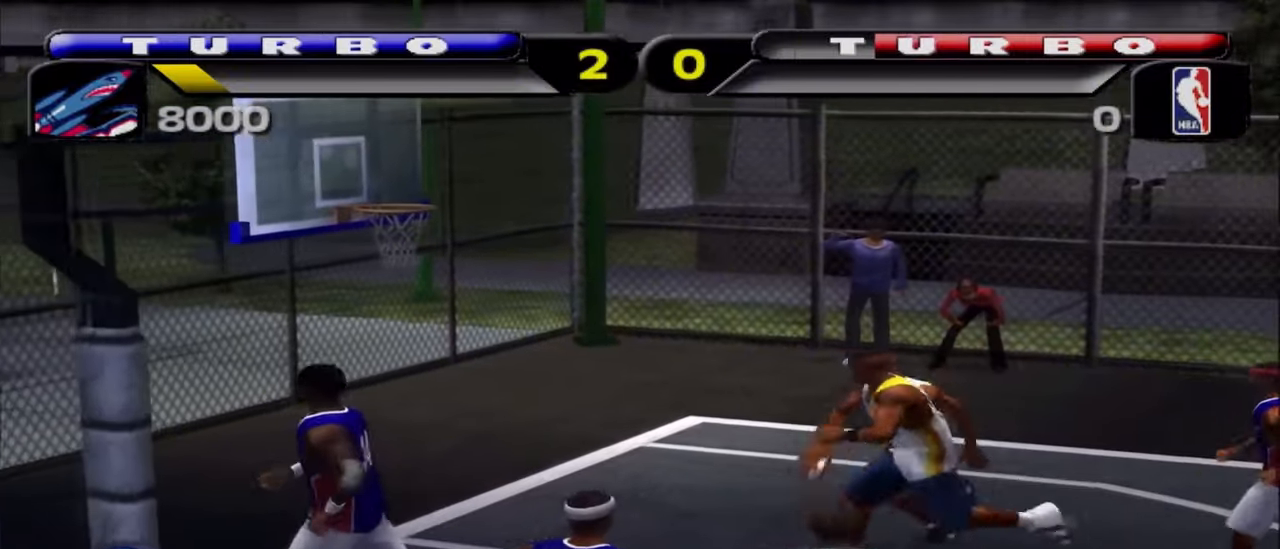
{"dt_ms": 500, "buttons": [], "left_stick": "right", "right_stick": "center", "events": [[33, "left_stick", "center"], [333, "left_stick", "right"]]}
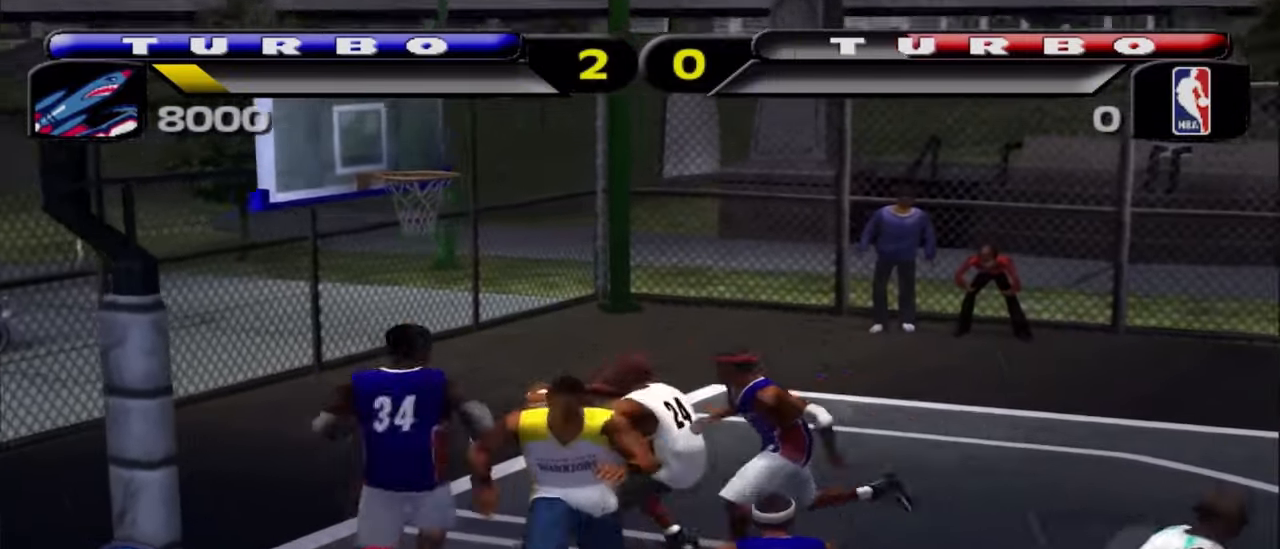
{"dt_ms": 500, "buttons": [], "left_stick": "right", "right_stick": "center", "events": [[183, "TRIANGLE", "down"], [317, "TRIANGLE", "up"], [383, "TRIANGLE", "down"], [483, "TRIANGLE", "up"]]}
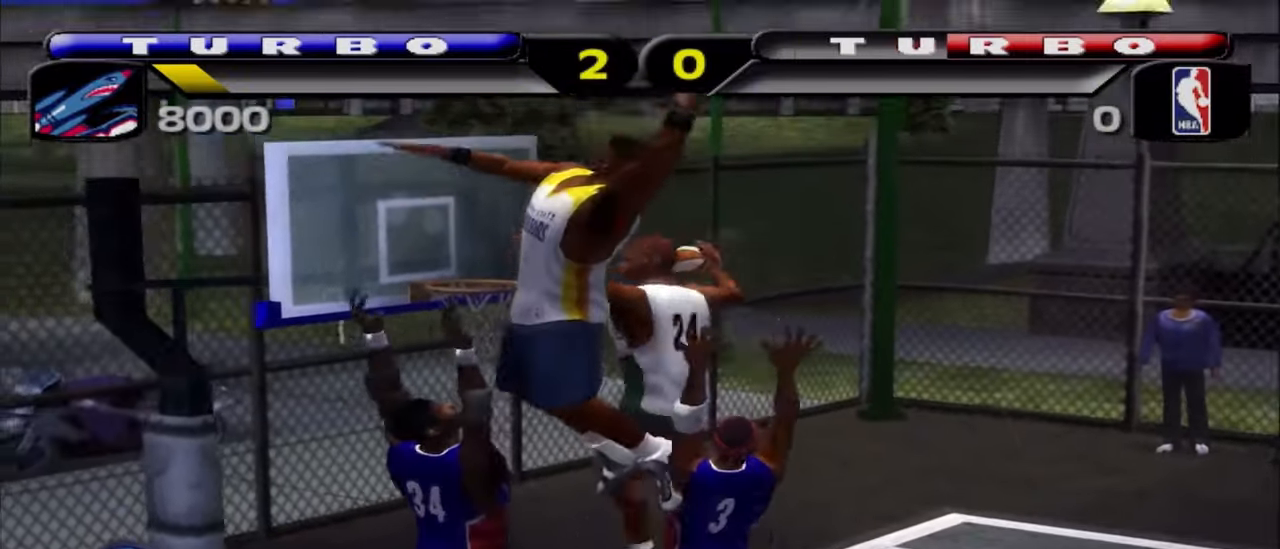
{"dt_ms": 500, "buttons": [], "left_stick": "down-right", "right_stick": "center"}
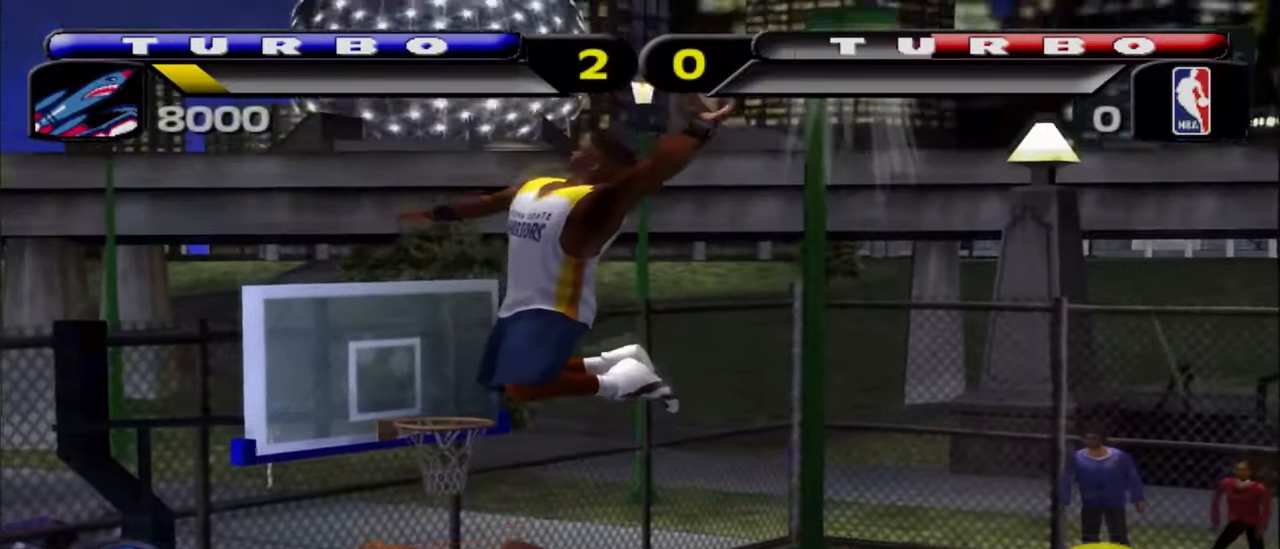
{"dt_ms": 500, "buttons": ["TRIANGLE", "R1", "R2"], "left_stick": "right", "right_stick": "center", "events": [[17, "R2", "down"], [167, "R1", "down"], [167, "TRIANGLE", "down"], [183, "L3", "down"], [200, "left_stick", "down-left"], [283, "R1", "up"], [283, "TRIANGLE", "up"], [333, "R1", "down"], [333, "TRIANGLE", "down"], [350, "L3", "up"], [350, "left_stick", "down-right"], [433, "TRIANGLE", "up"], [433, "left_stick", "right"], [483, "TRIANGLE", "down"]]}
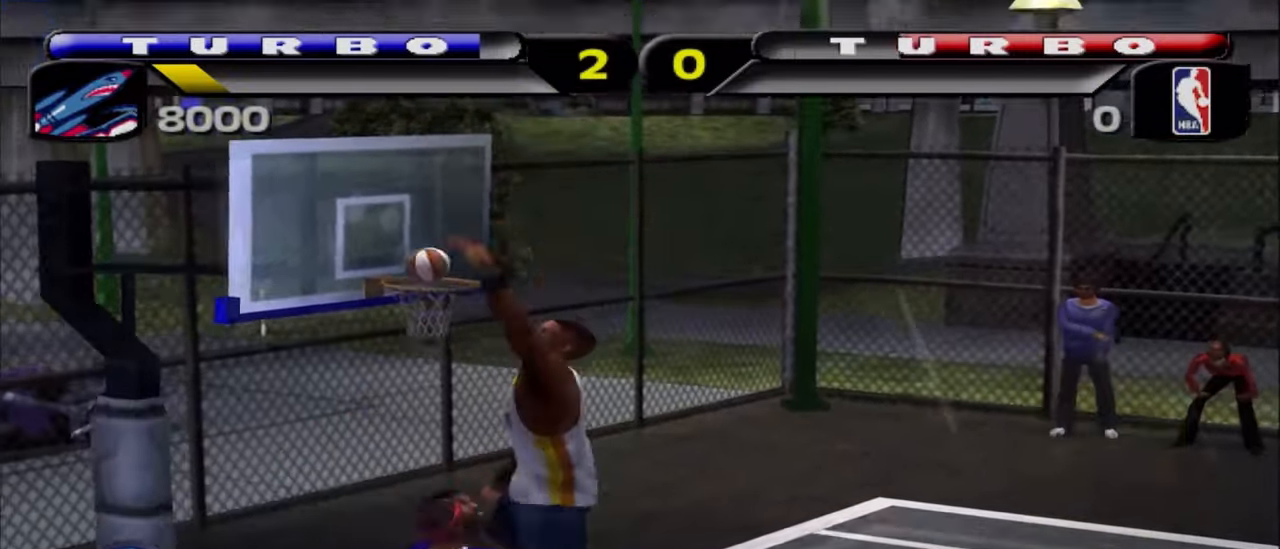
{"dt_ms": 500, "buttons": [], "left_stick": "up-left", "right_stick": "center", "events": [[83, "TRIANGLE", "up"], [133, "left_stick", "down-right"], [167, "TRIANGLE", "down"], [200, "R1", "up"], [250, "R2", "up"], [283, "TRIANGLE", "up"], [350, "left_stick", "center"], [400, "TRIANGLE", "down"], [483, "TRIANGLE", "up"], [483, "left_stick", "up-left"]]}
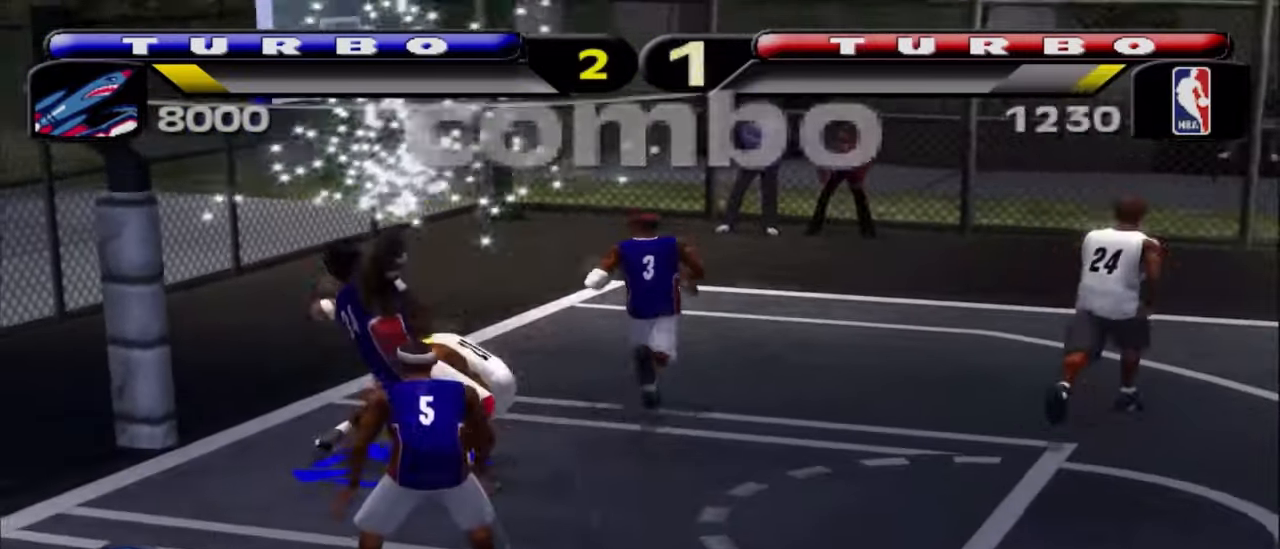
{"dt_ms": 500, "buttons": [], "left_stick": "center", "right_stick": "center", "events": [[417, "left_stick", "center"]]}
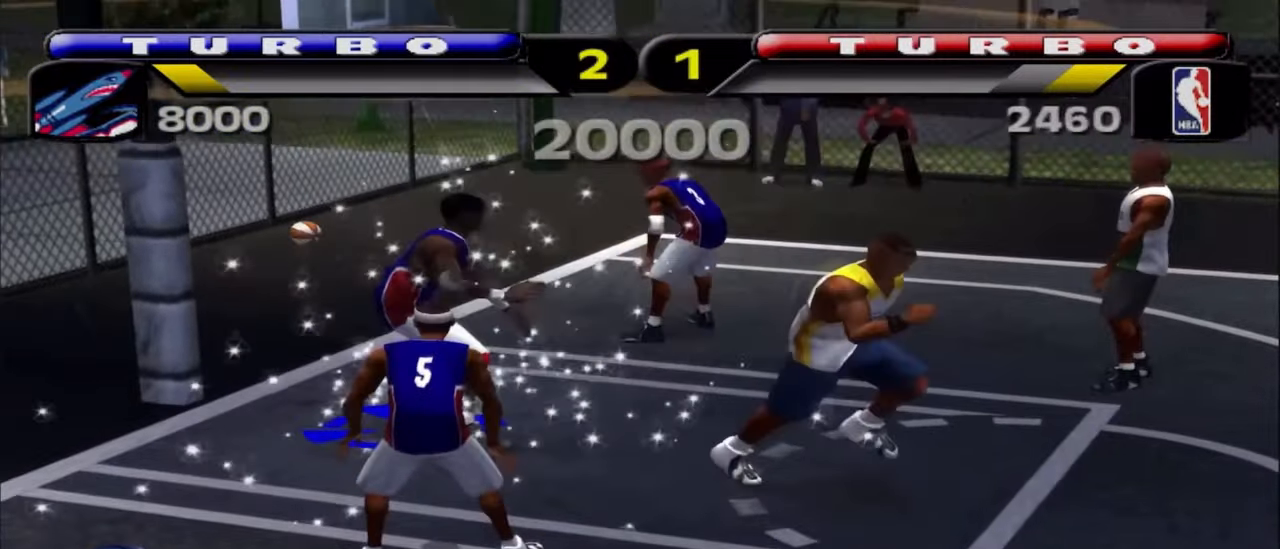
{"dt_ms": 500, "buttons": [], "left_stick": "center", "right_stick": "center", "events": []}
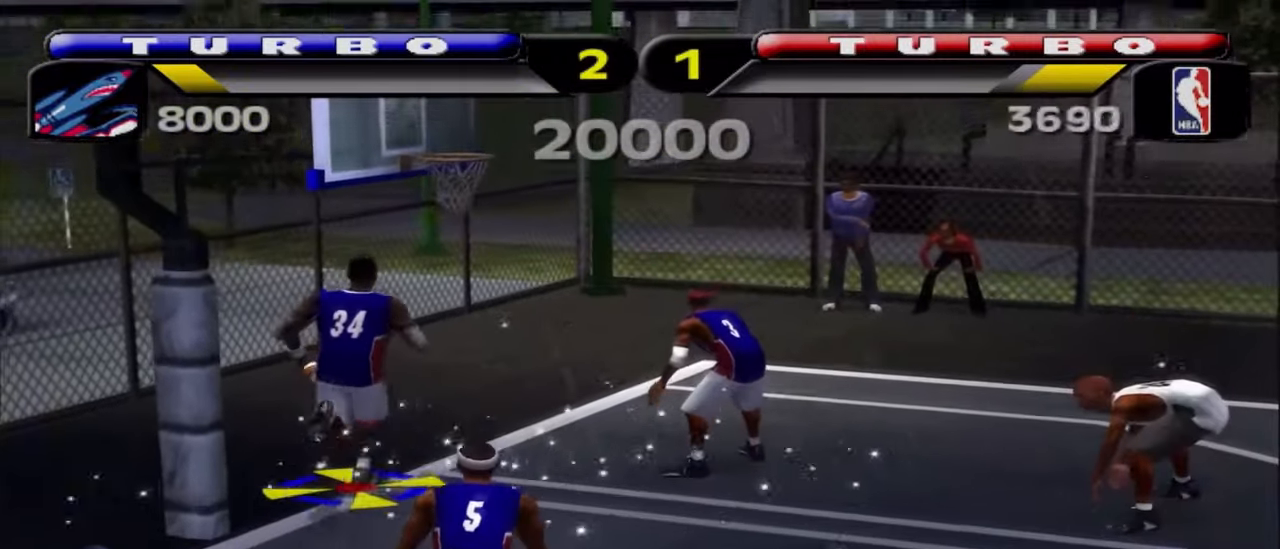
{"dt_ms": 500, "buttons": [], "left_stick": "center", "right_stick": "center", "events": []}
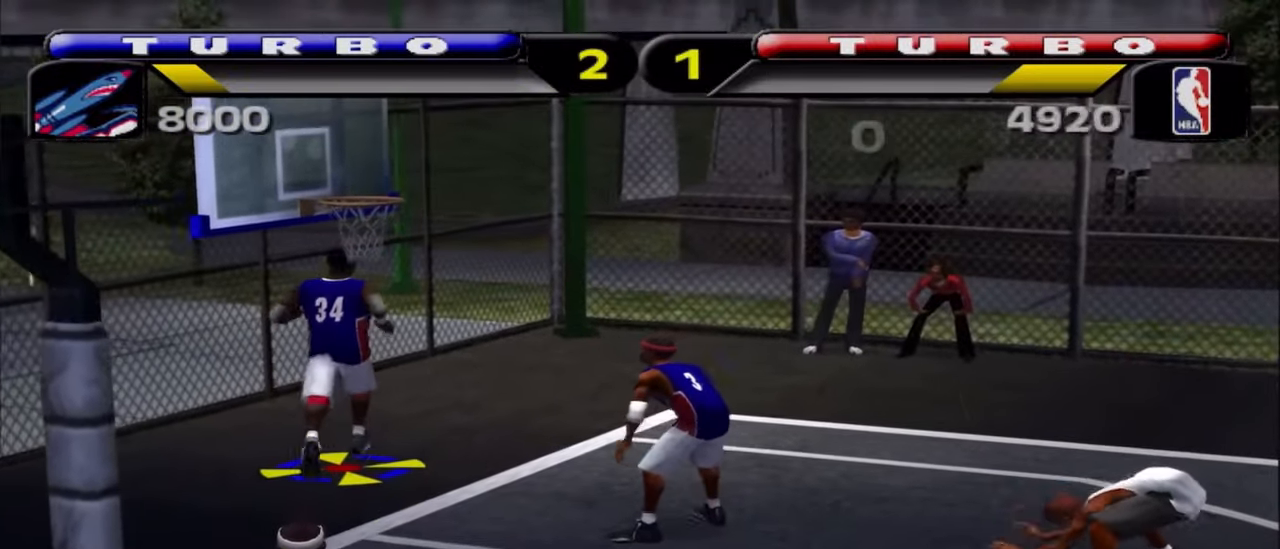
{"dt_ms": 500, "buttons": [], "left_stick": "center", "right_stick": "center", "events": []}
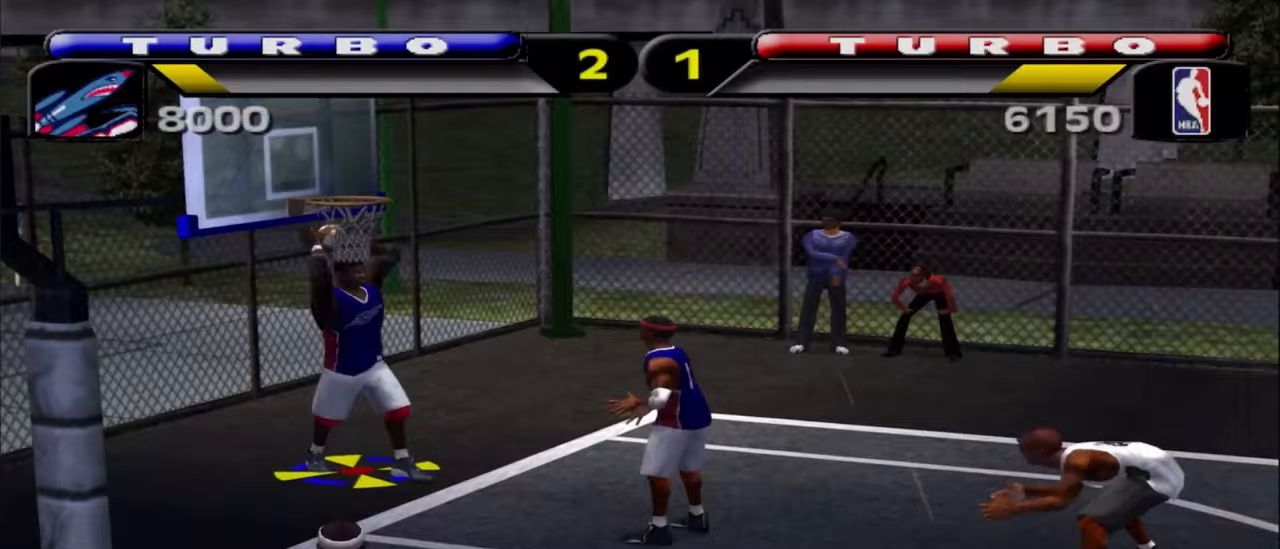
{"dt_ms": 500, "buttons": [], "left_stick": "down", "right_stick": "center", "events": [[417, "left_stick", "down"]]}
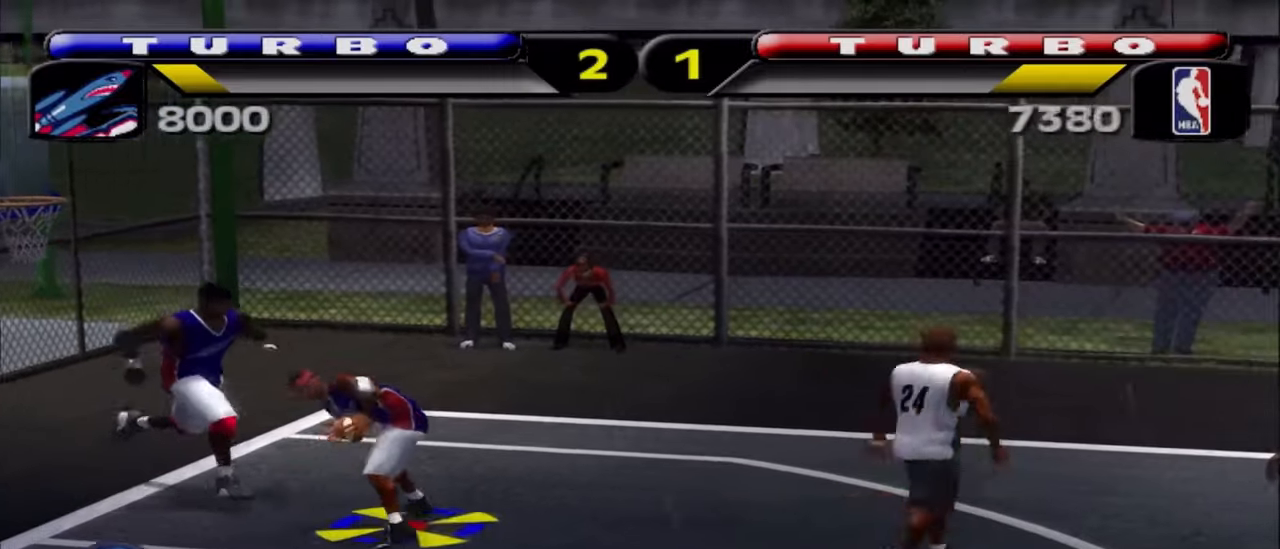
{"dt_ms": 500, "buttons": [], "left_stick": "down-right", "right_stick": "center", "events": [[217, "left_stick", "down-right"]]}
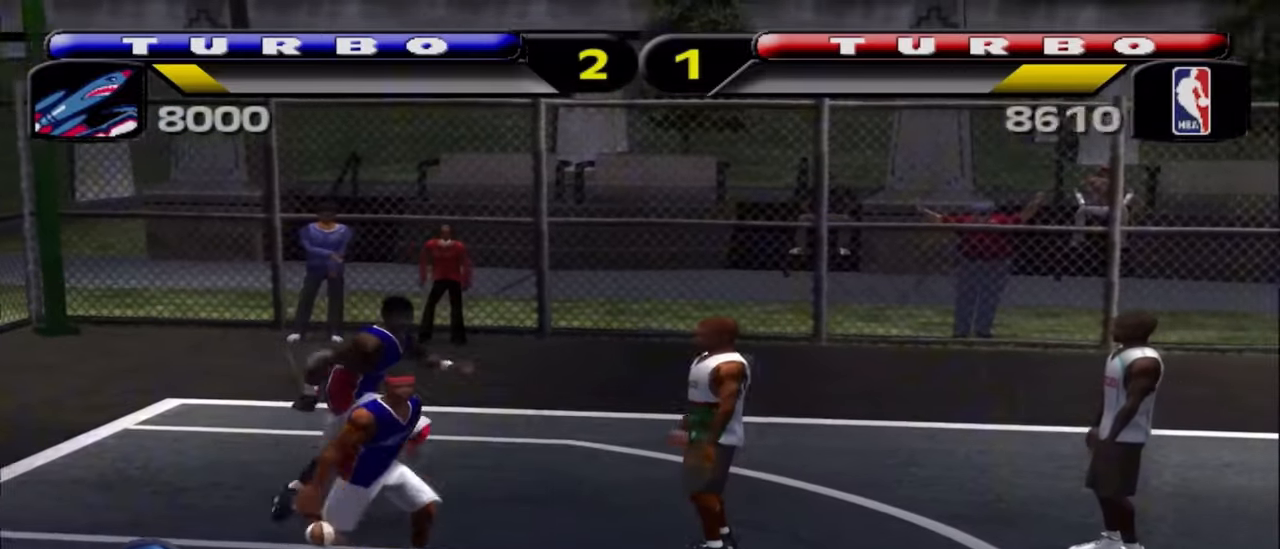
{"dt_ms": 500, "buttons": ["L2"], "left_stick": "right", "right_stick": "center", "events": [[217, "left_stick", "right"], [433, "L2", "down"]]}
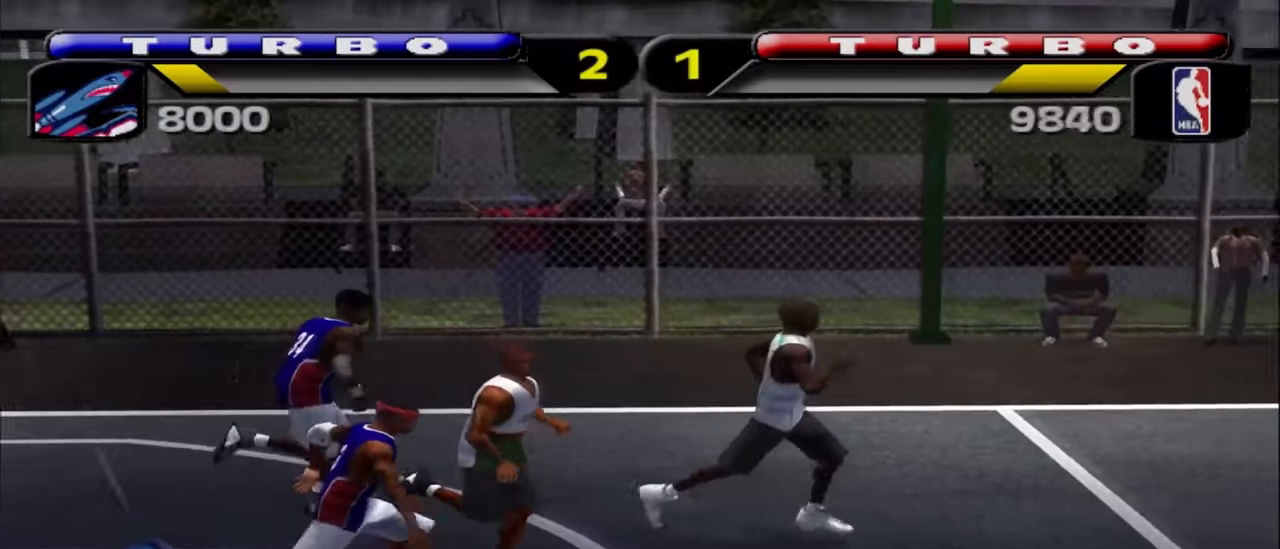
{"dt_ms": 500, "buttons": ["L2"], "left_stick": "right", "right_stick": "center", "events": [[300, "SQUARE", "down"], [467, "SQUARE", "up"]]}
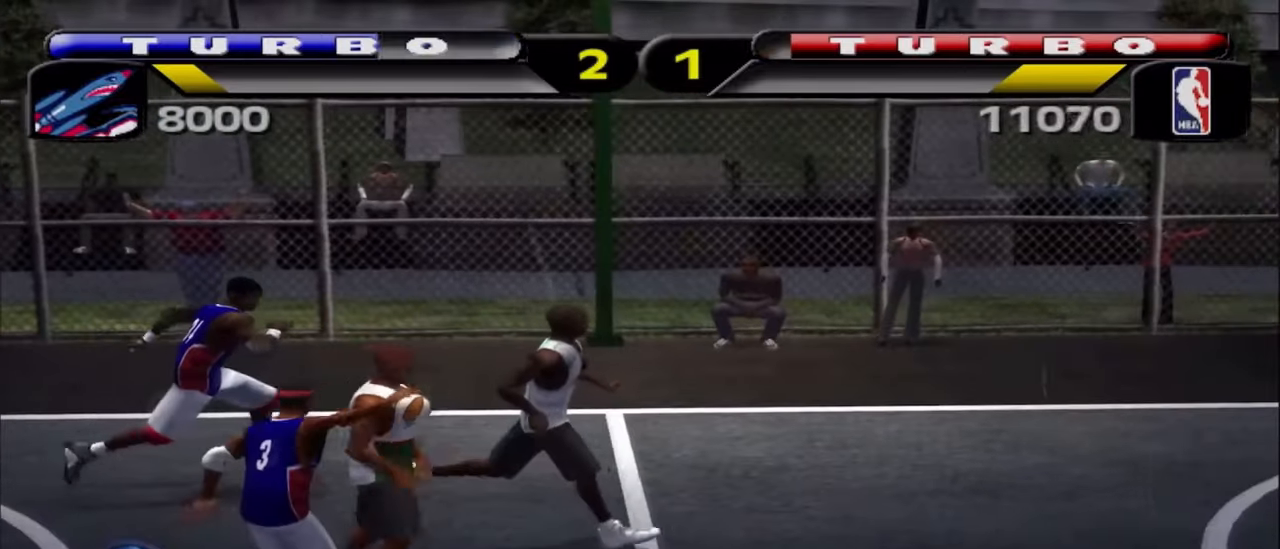
{"dt_ms": 500, "buttons": [], "left_stick": "center", "right_stick": "center", "events": [[33, "left_stick", "center"], [67, "L2", "up"], [100, "SQUARE", "down"], [317, "SQUARE", "up"]]}
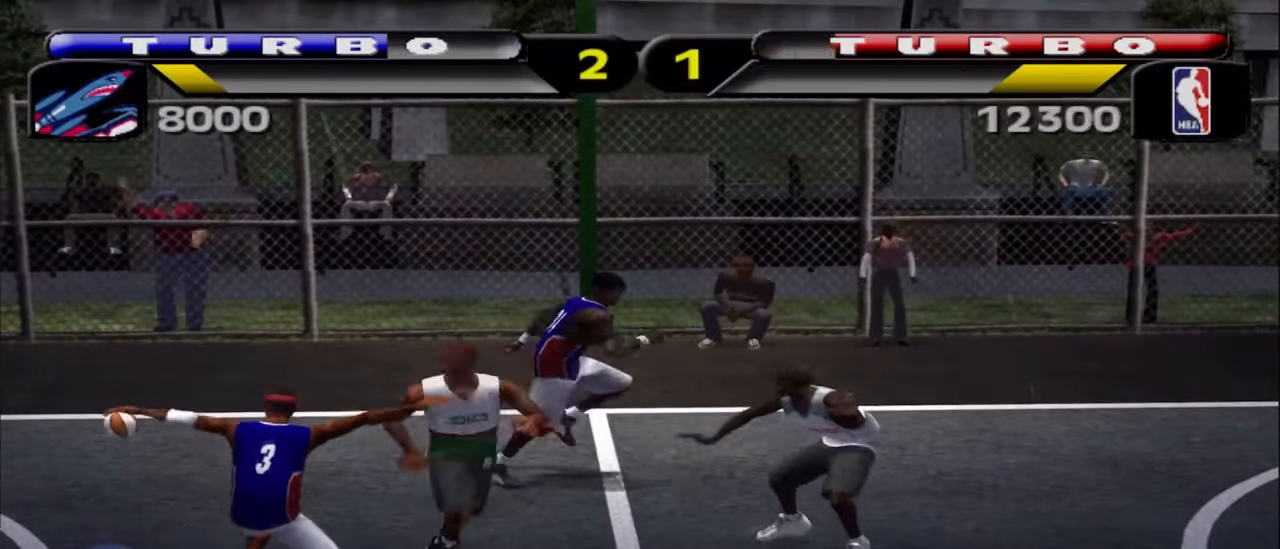
{"dt_ms": 500, "buttons": [], "left_stick": "down", "right_stick": "center", "events": [[217, "left_stick", "left"], [383, "left_stick", "down"]]}
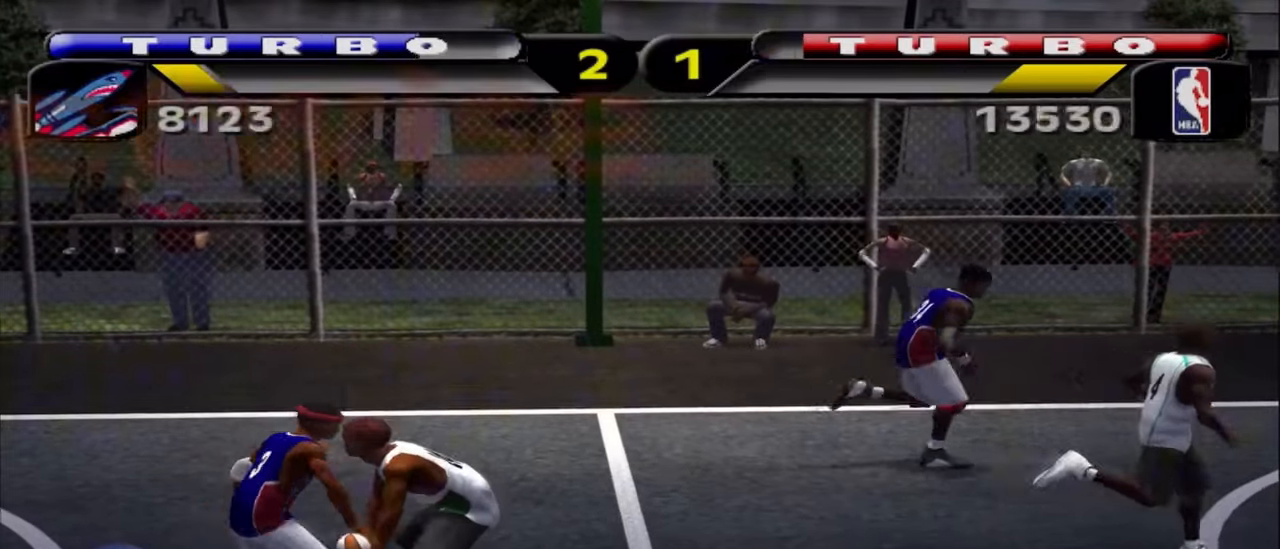
{"dt_ms": 500, "buttons": [], "left_stick": "up-right", "right_stick": "center", "events": [[467, "left_stick", "up-right"]]}
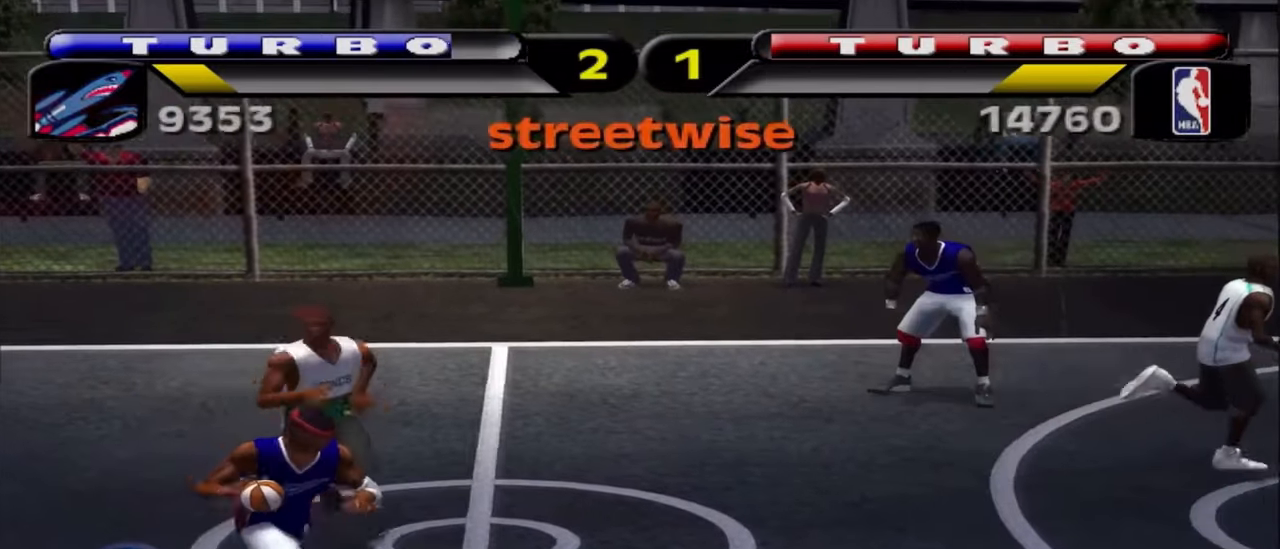
{"dt_ms": 500, "buttons": [], "left_stick": "left", "right_stick": "center", "events": [[17, "R1", "down"], [17, "R2", "down"], [33, "SQUARE", "down"], [167, "SQUARE", "up"], [200, "R1", "up"], [200, "R2", "up"], [367, "left_stick", "center"], [433, "left_stick", "left"]]}
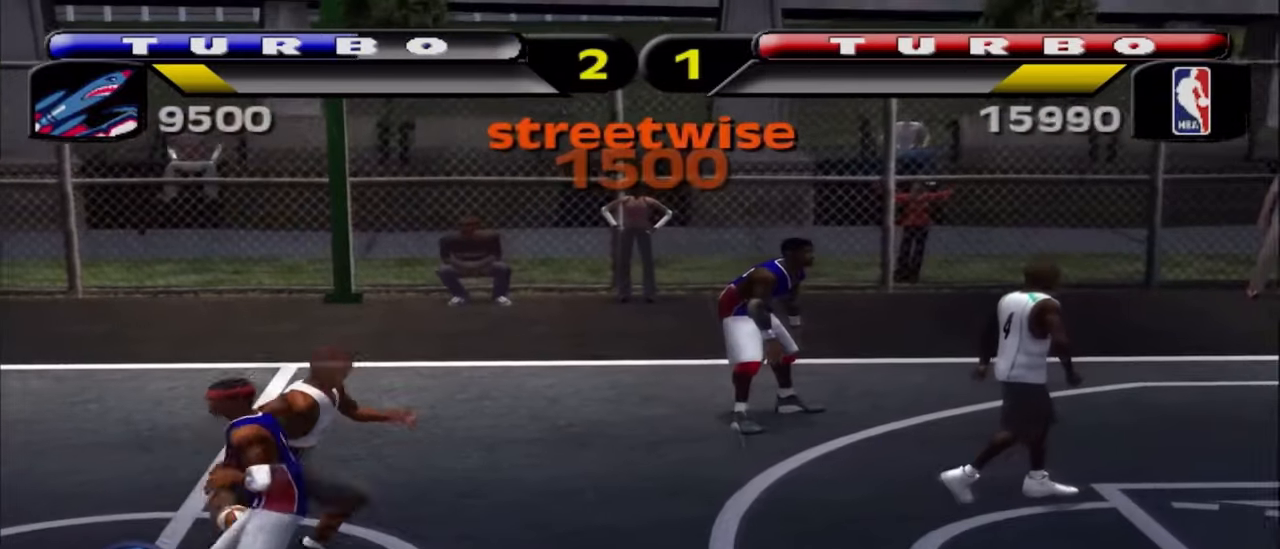
{"dt_ms": 500, "buttons": [], "left_stick": "down-left", "right_stick": "center", "events": [[67, "left_stick", "down-left"]]}
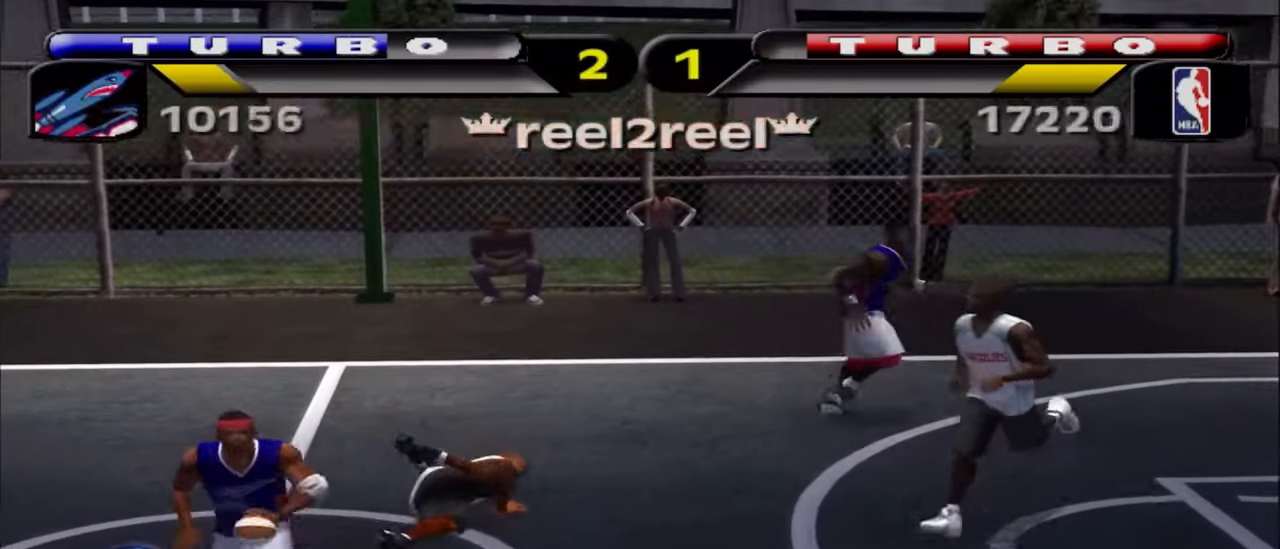
{"dt_ms": 1000, "buttons": [], "left_stick": "center", "right_stick": "center"}
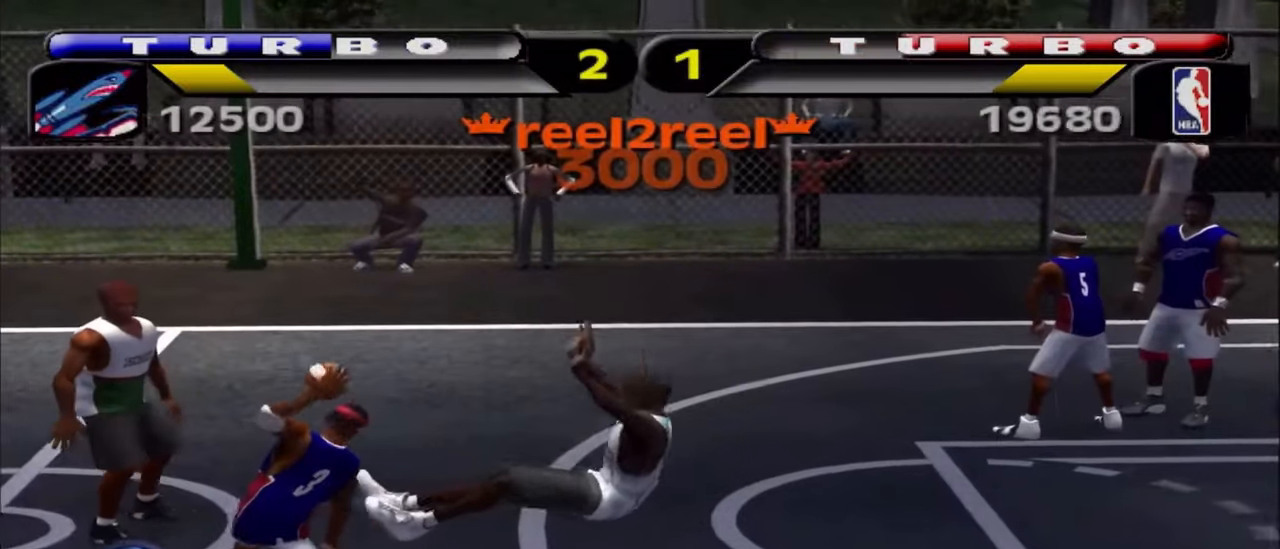
{"dt_ms": 500, "buttons": [], "left_stick": "down-left", "right_stick": "center", "events": [[217, "left_stick", "down-left"]]}
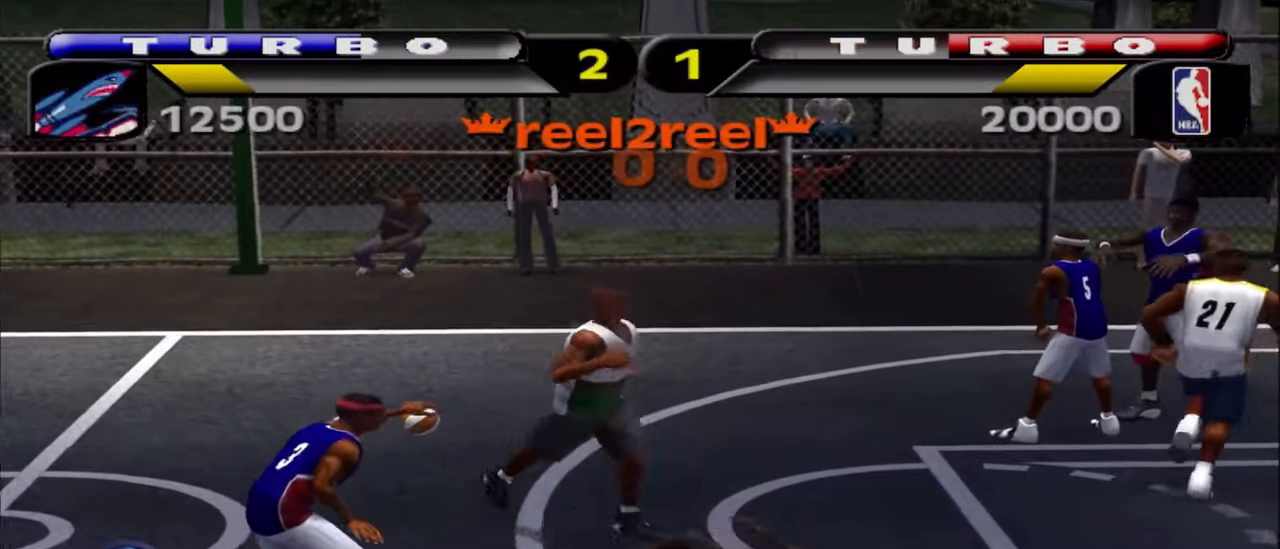
{"dt_ms": 500, "buttons": [], "left_stick": "down-right", "right_stick": "center", "events": [[67, "left_stick", "down"], [183, "left_stick", "down-right"]]}
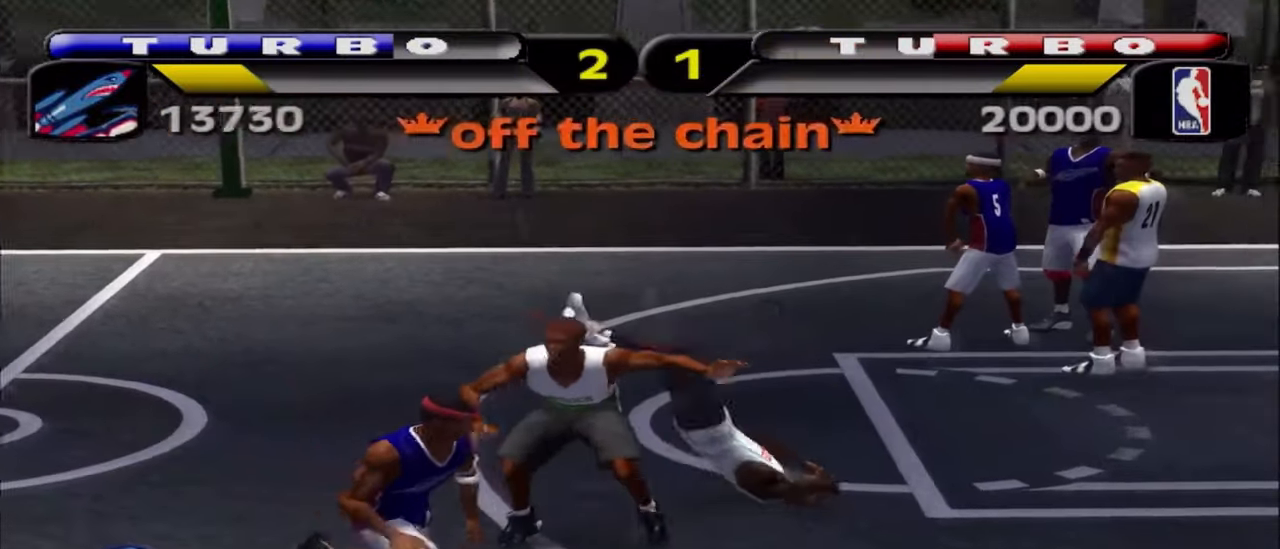
{"dt_ms": 500, "buttons": ["SQUARE", "R1", "R2"], "left_stick": "up-right", "right_stick": "center", "events": [[150, "left_stick", "right"], [283, "left_stick", "up-right"], [333, "R2", "down"], [350, "SQUARE", "down"], [450, "R1", "down"]]}
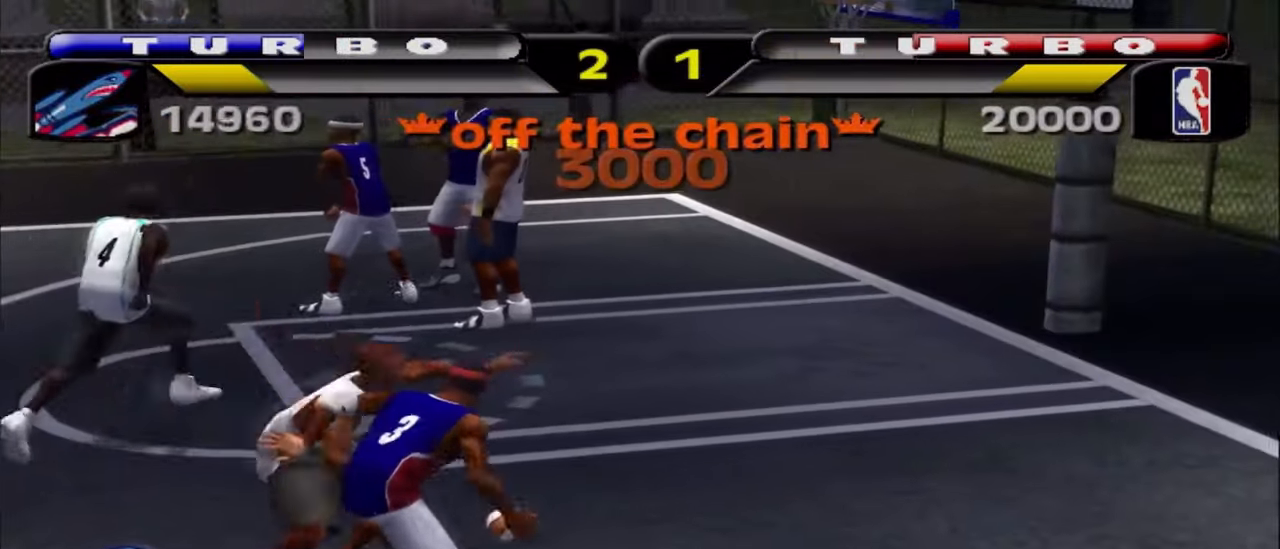
{"dt_ms": 500, "buttons": [], "left_stick": "down-right", "right_stick": "center", "events": [[17, "R1", "up"], [17, "R2", "up"], [17, "SQUARE", "up"], [100, "left_stick", "center"], [267, "left_stick", "down-right"]]}